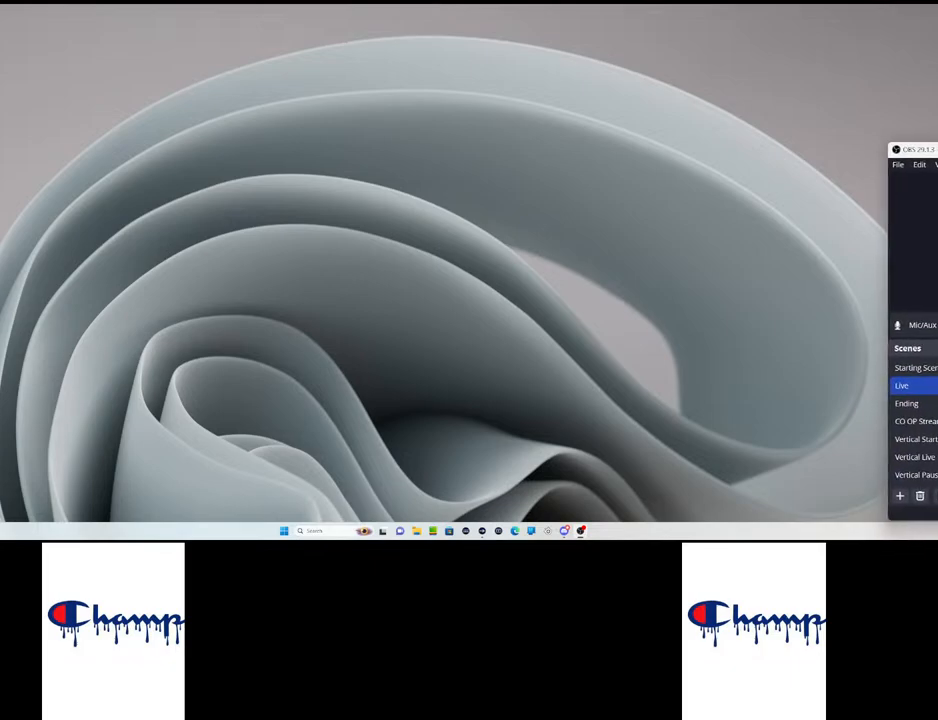
Gameplay with keyboard and mouse; each line is a JSON object with the keys and mouse buttons held at the frame after it. "events" lists presses ("down") and releases ("up") of "1", "2", "3", "4", "a", "alt", "c", "ctrl", "d", "e", "q", "r", "s", "shift", "space", "tab", "w", "x", "z", "mouse_left", "mouse_wheel", "mouse_right", "mouse_mb4" and "mouse_mb5" between this image and that frame as [ms after this image, input, new state], when the widget could be followed in between. "mouse_left", "mouse_wheel", "mouse_right", "mouse_mb4", "mouse_mb5" = the "left", "wheel", "right", "mb4", "mb5" buttons of the "mouse" list. No other keys are recorded. "wheel" means that the mouse wheel is clicked or scrolled. Mouse movement is not recorded.
{"keys": [], "mouse": [], "events": [[67, "mouse_left", "down"], [150, "mouse_left", "up"], [234, "mouse_left", "down"], [334, "mouse_left", "up"]]}
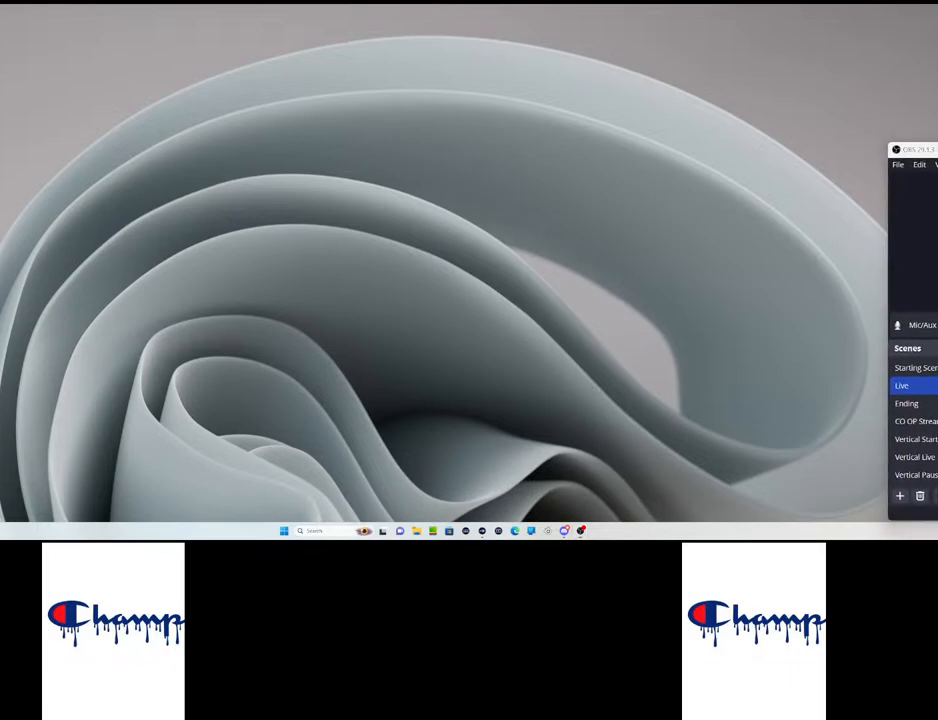
{"keys": [], "mouse": [], "events": []}
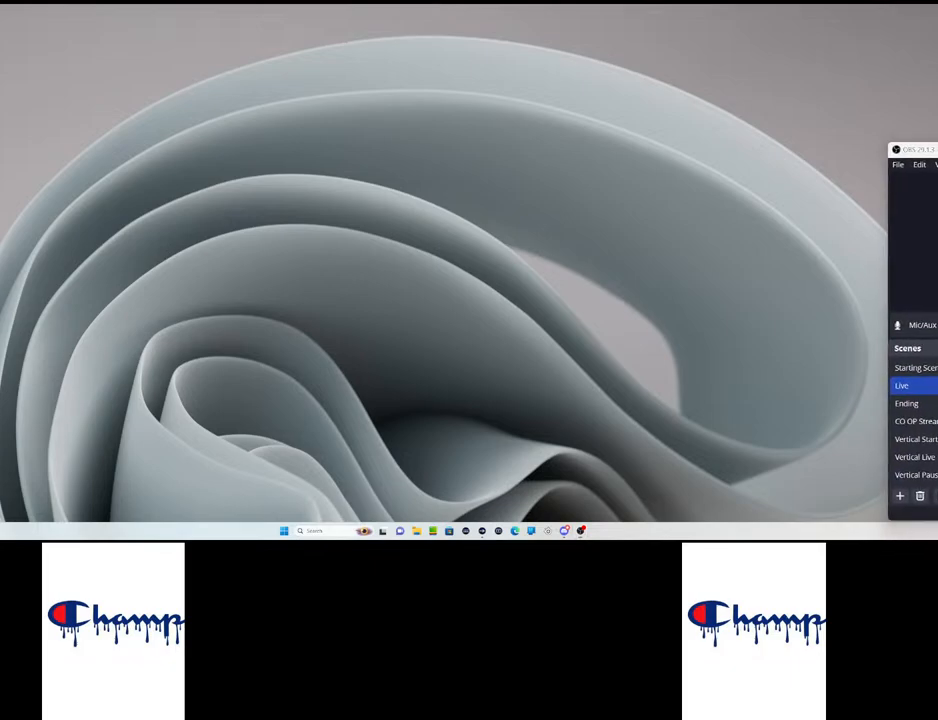
{"keys": [], "mouse": ["left"], "events": [[384, "mouse_left", "down"]]}
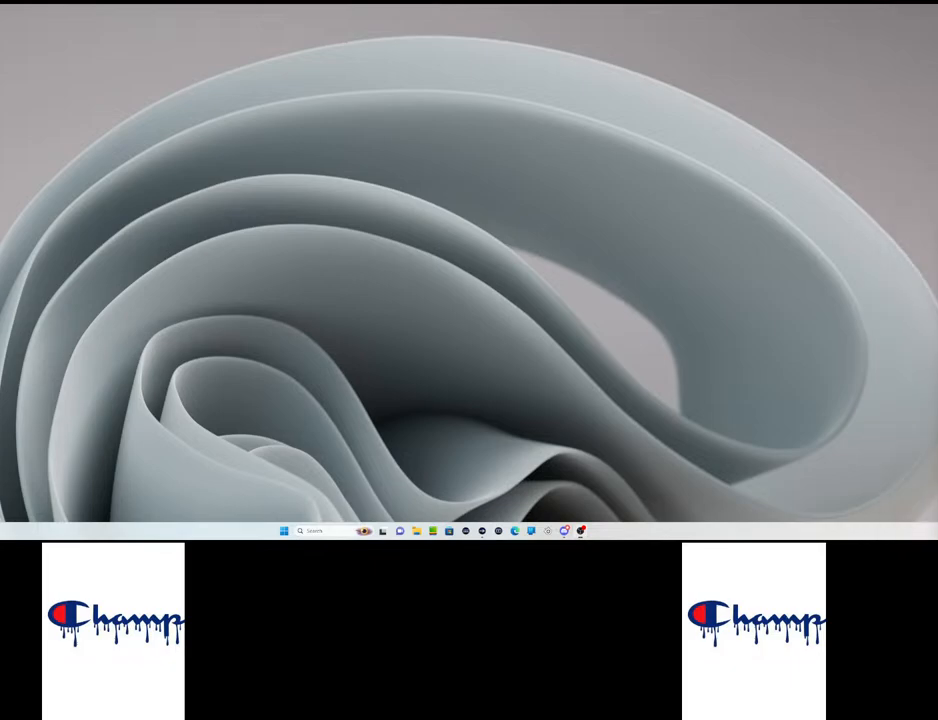
{"keys": [], "mouse": ["left"], "events": []}
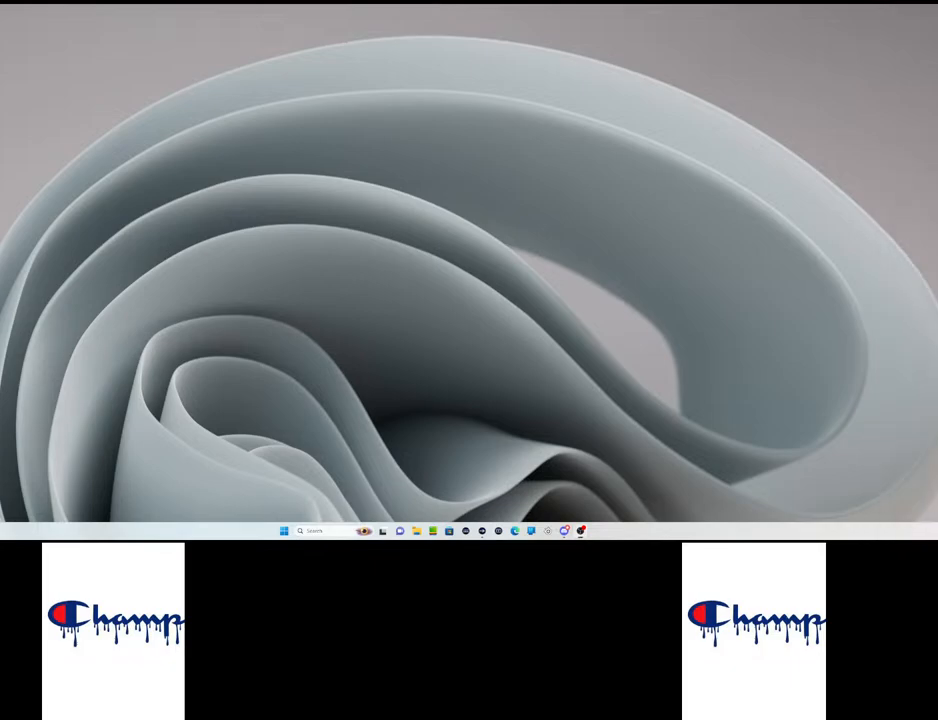
{"keys": [], "mouse": [], "events": [[117, "mouse_left", "up"]]}
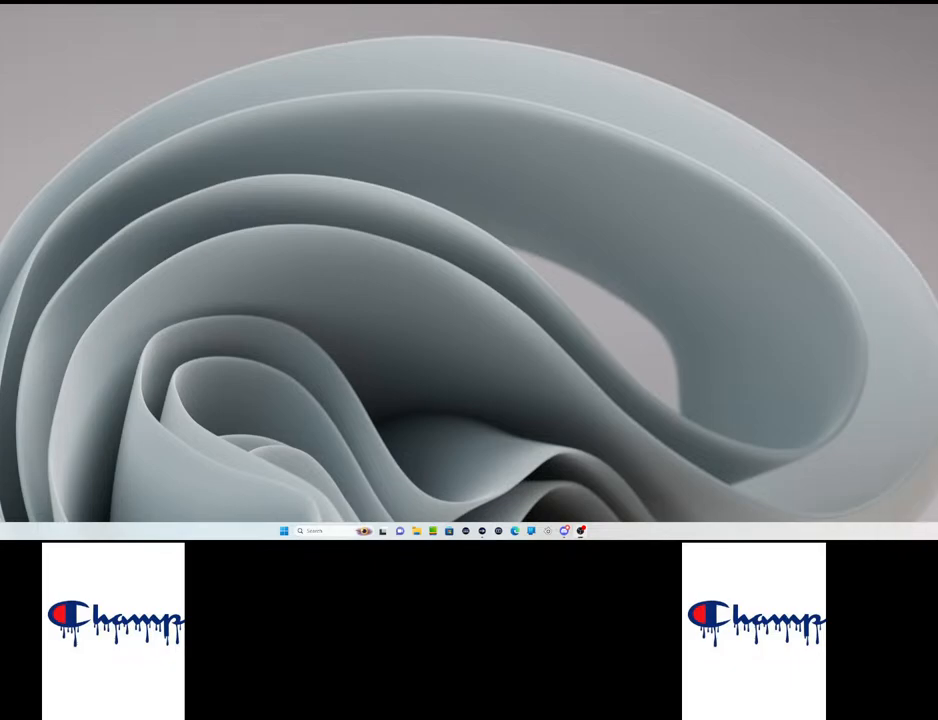
{"keys": [], "mouse": [], "events": []}
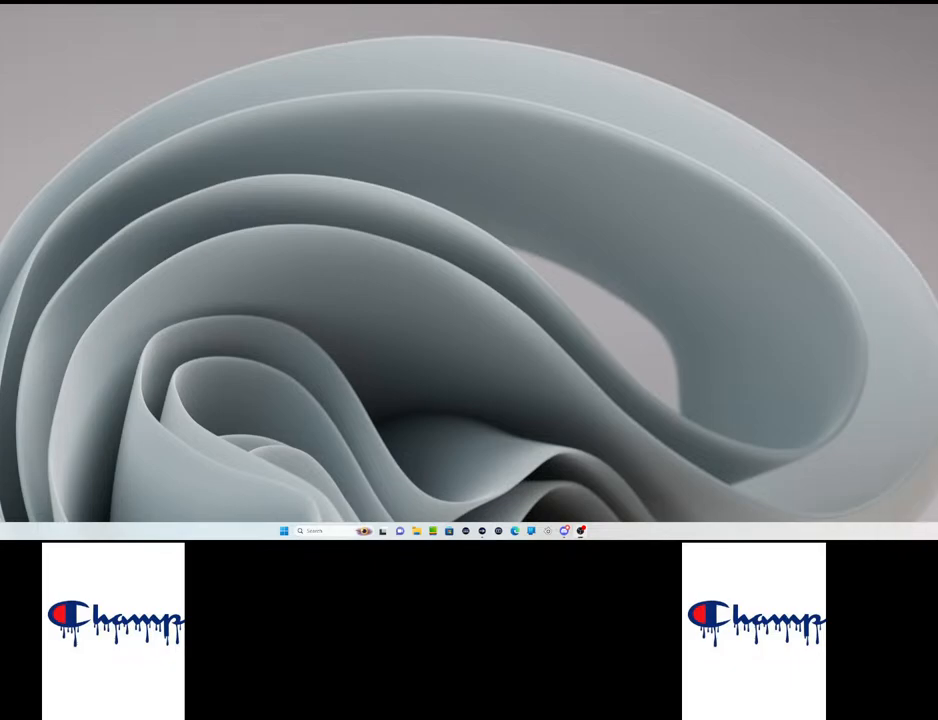
{"keys": [], "mouse": [], "events": [[234, "mouse_left", "down"], [334, "mouse_left", "up"]]}
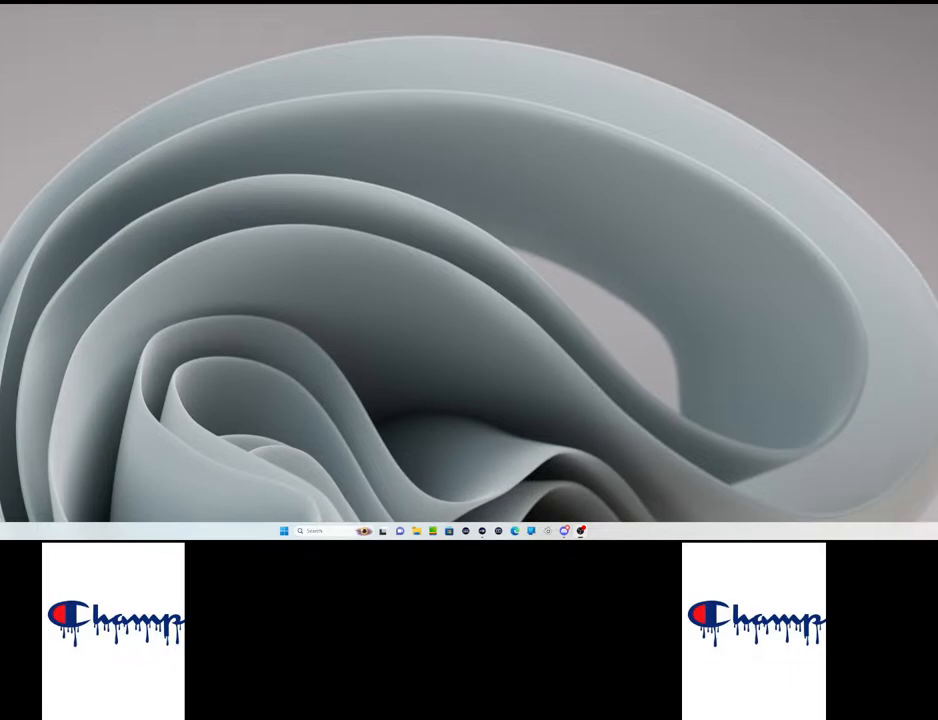
{"keys": [], "mouse": [], "events": []}
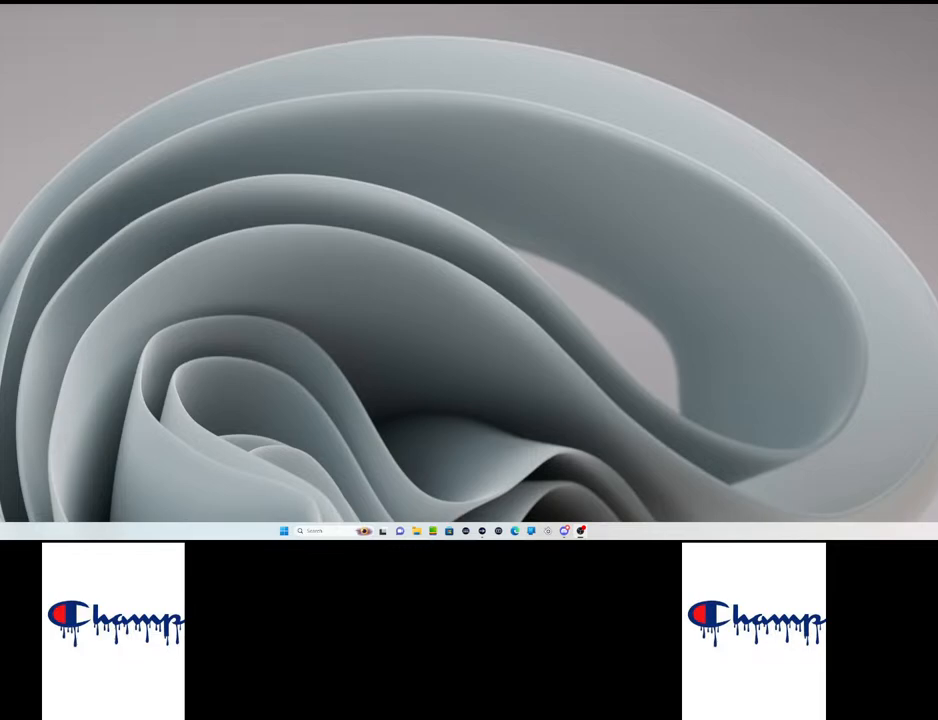
{"keys": [], "mouse": [], "events": []}
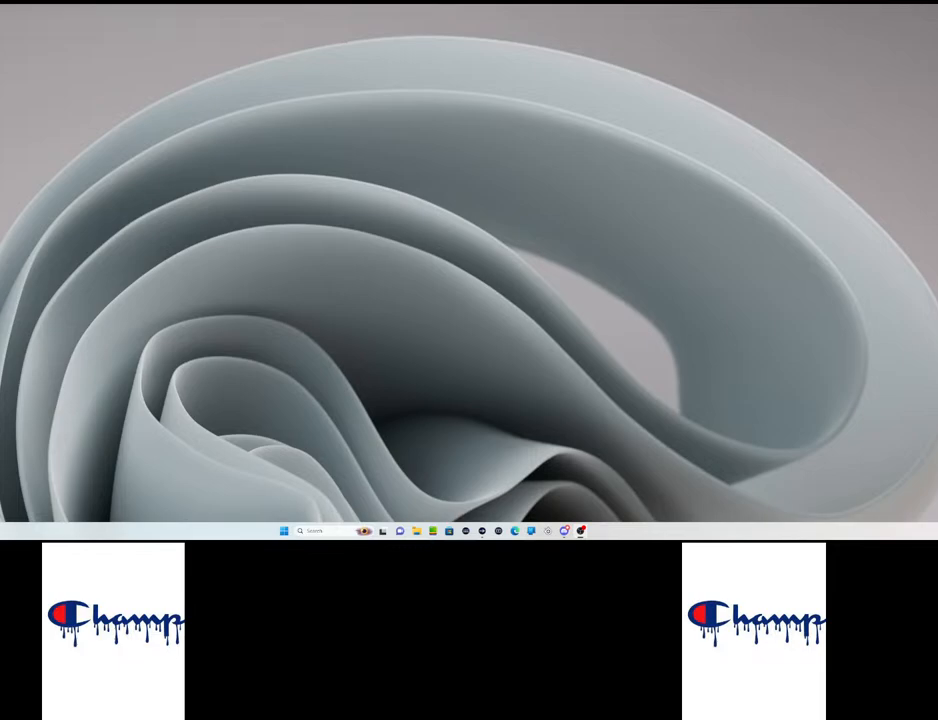
{"keys": [], "mouse": ["left"], "events": [[267, "mouse_left", "down"]]}
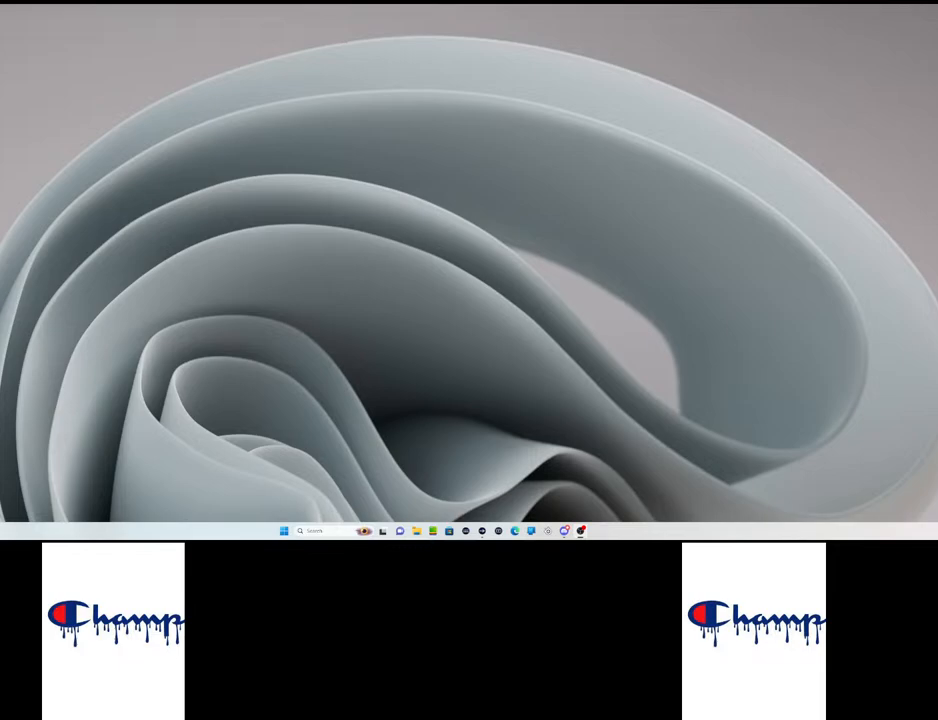
{"keys": [], "mouse": ["left"], "events": []}
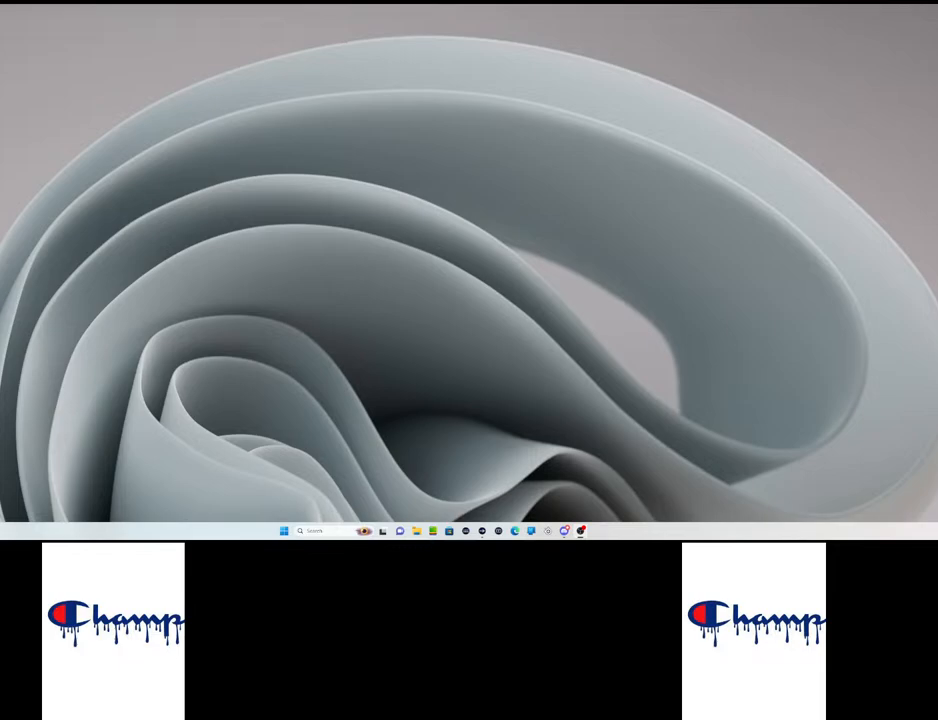
{"keys": [], "mouse": ["left"], "events": []}
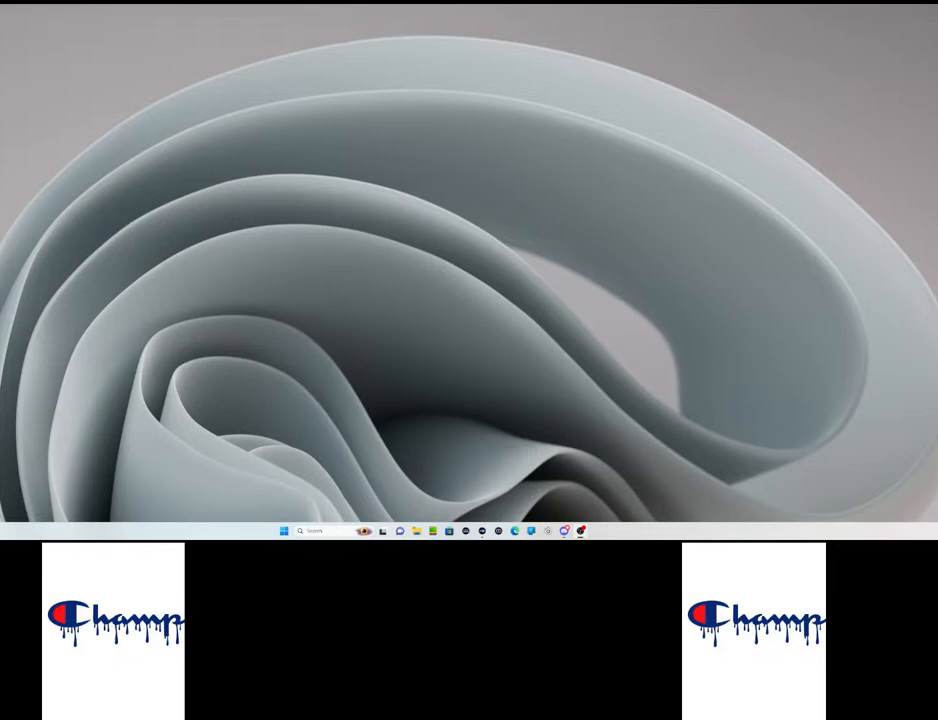
{"keys": [], "mouse": ["left"], "events": []}
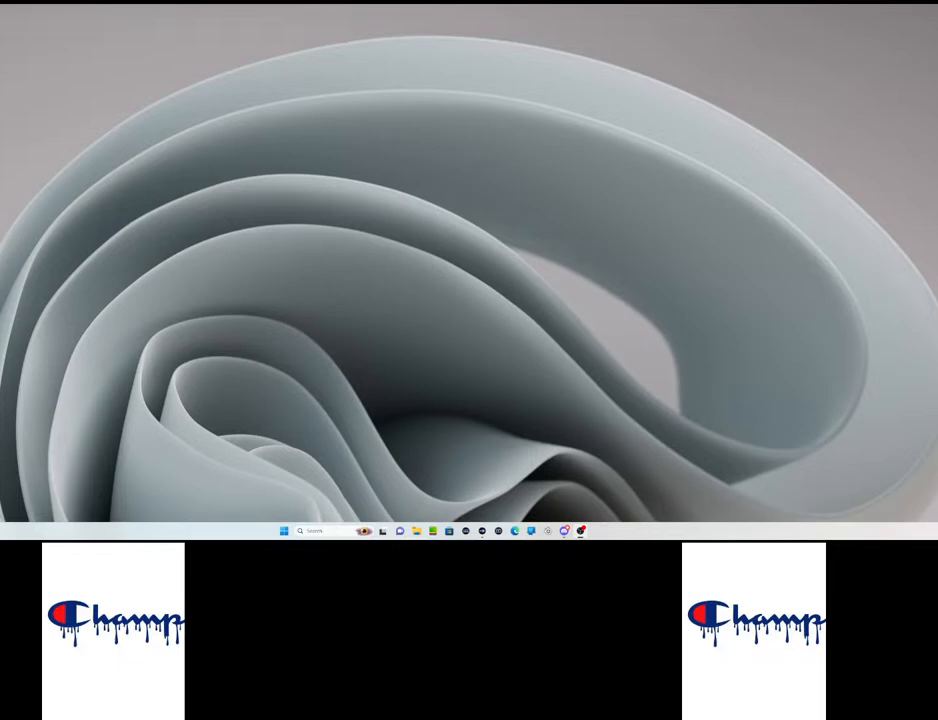
{"keys": [], "mouse": ["left"], "events": []}
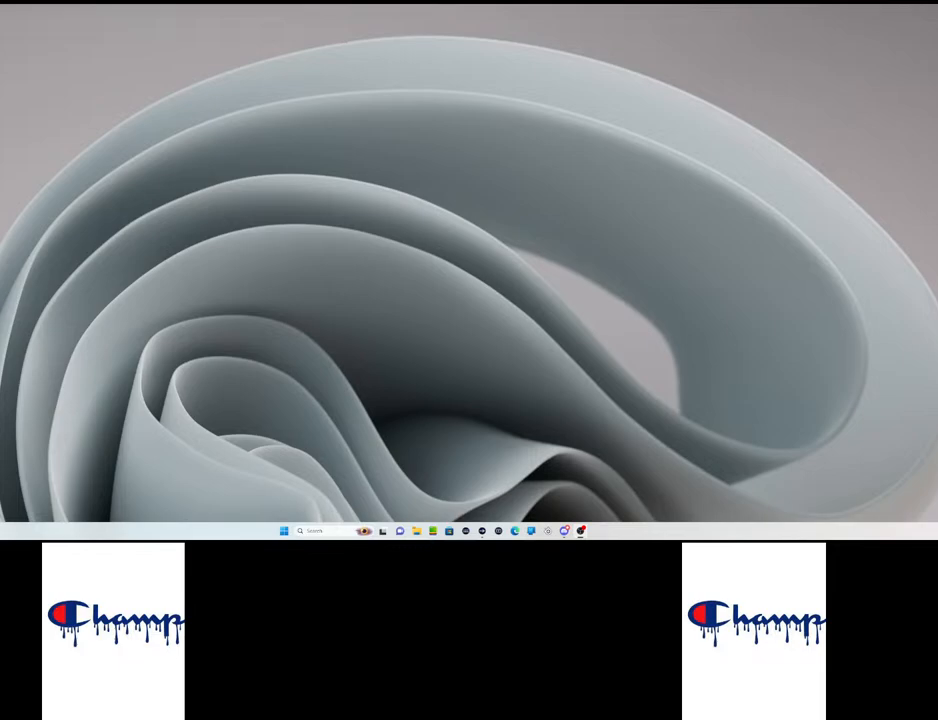
{"keys": [], "mouse": [], "events": [[217, "mouse_left", "up"]]}
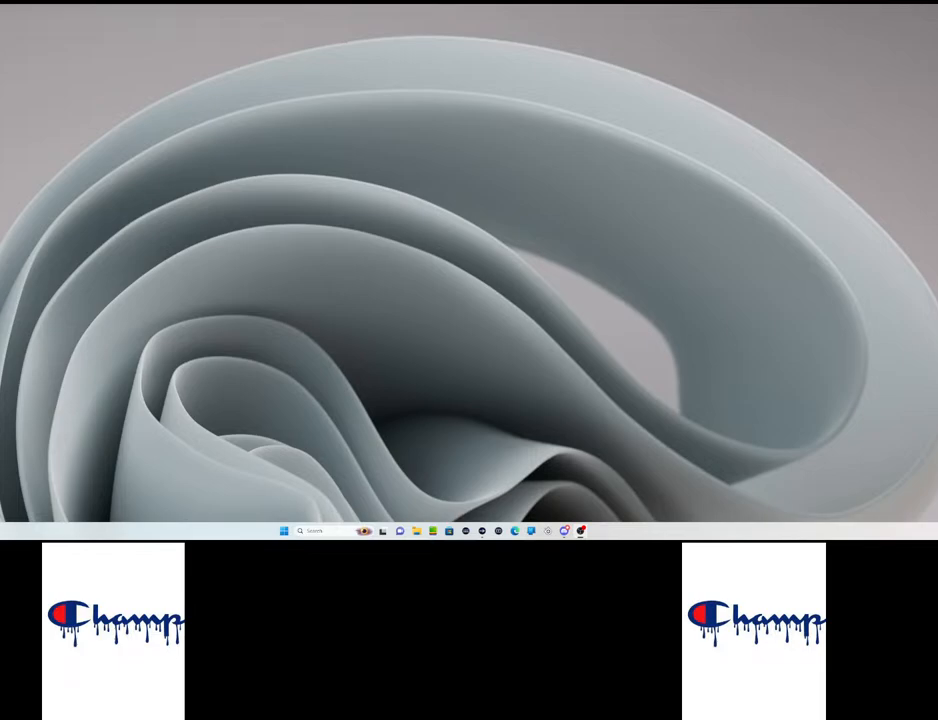
{"keys": [], "mouse": ["left"], "events": [[500, "mouse_left", "down"]]}
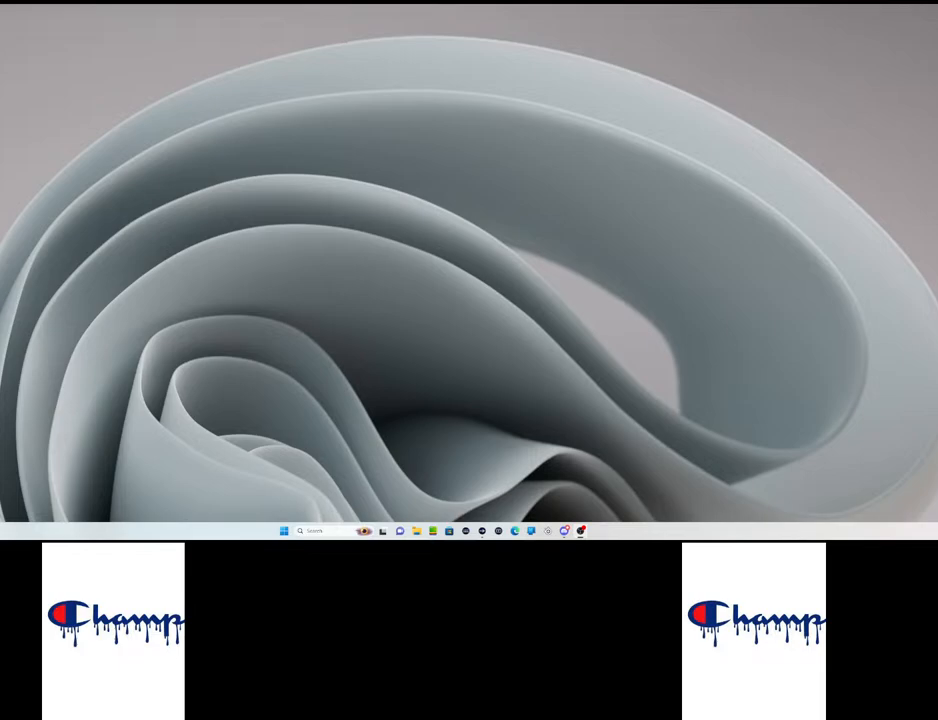
{"keys": [], "mouse": [], "events": [[134, "mouse_left", "up"]]}